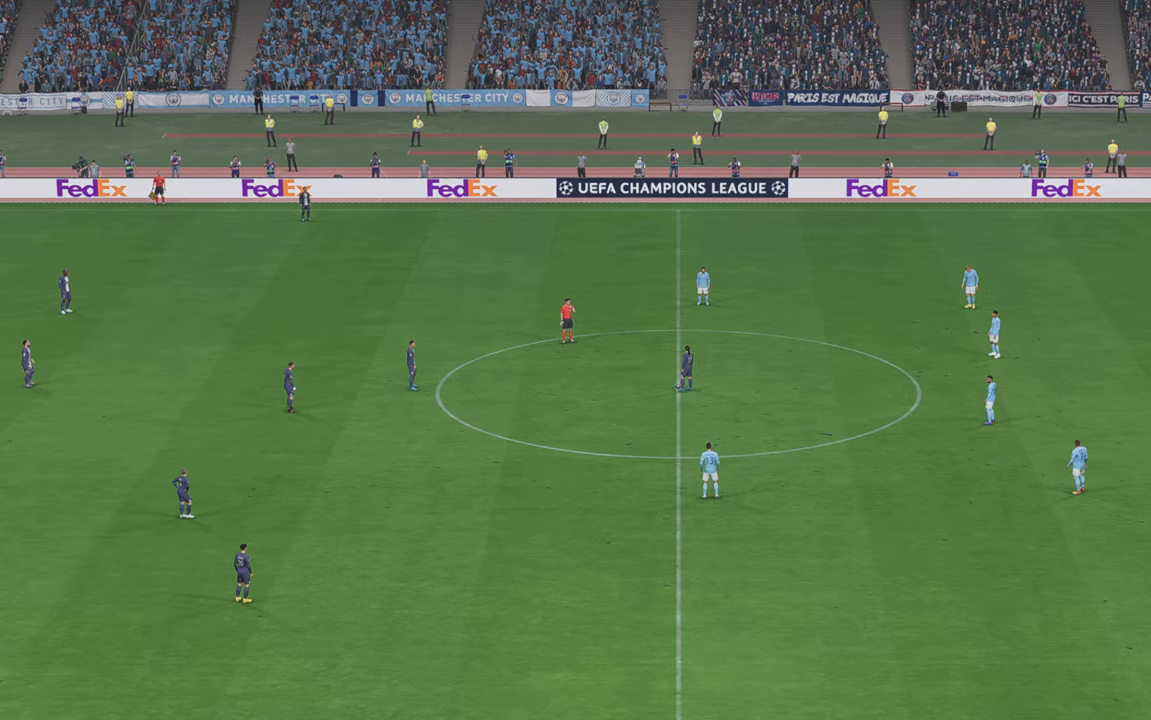
Gameplay with a controller (Xbox layout); each line is a JSON object with the inputs held at the frame after it (dt_ms = milliseconds from this image to that frame). "events" lists button and stick changes between this image and that frame as [ms after this image, input, new state], when the widget could be followed in between. Not read: L3 R3.
{"dt_ms": 500, "buttons": ["R2"], "left_stick": "center", "right_stick": "center", "events": [[417, "R2", "down"]]}
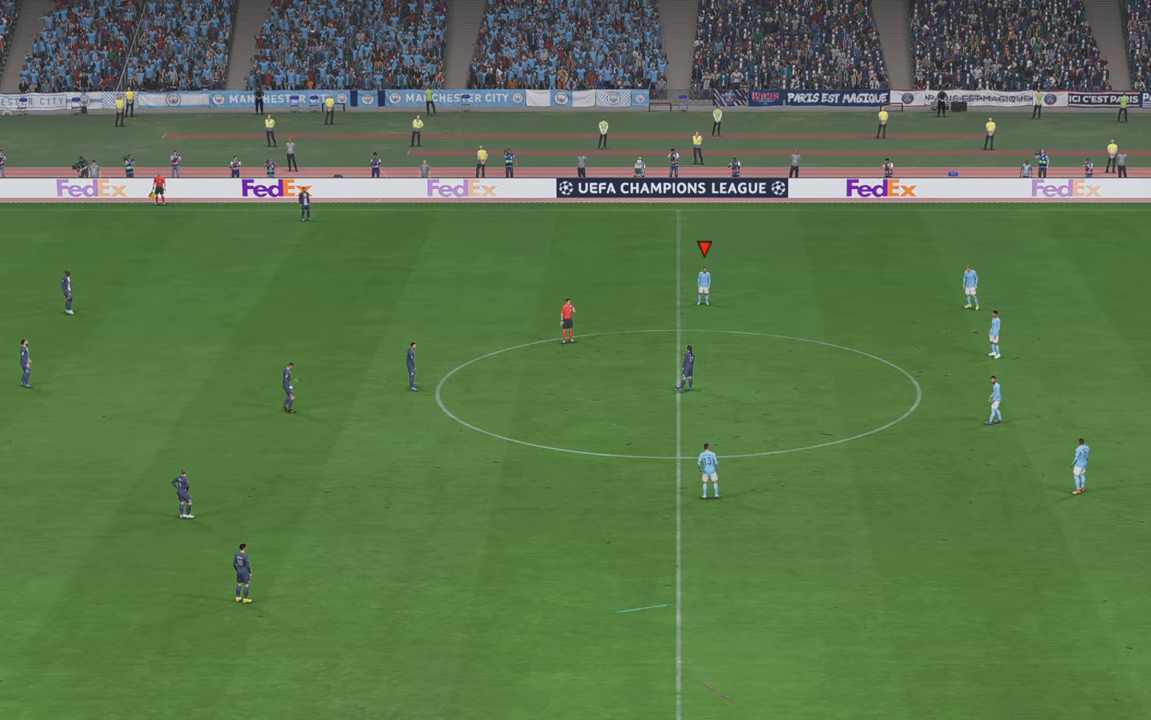
{"dt_ms": 500, "buttons": ["R2"], "left_stick": "center", "right_stick": "center", "events": []}
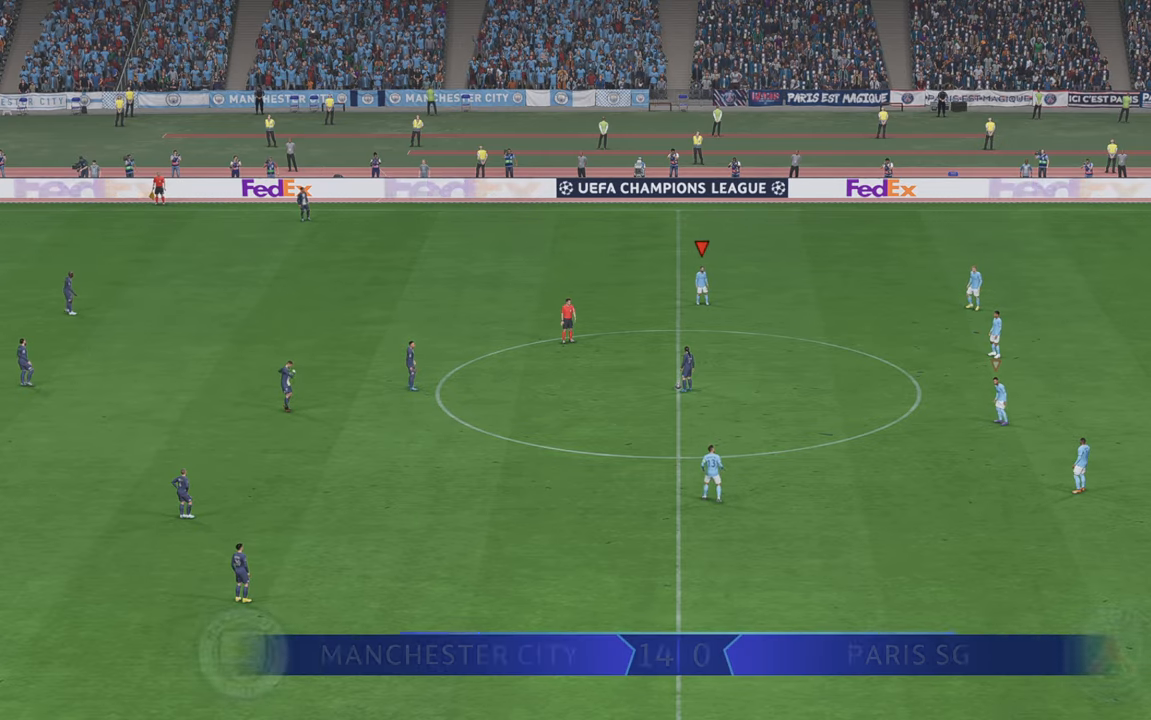
{"dt_ms": 500, "buttons": ["R2"], "left_stick": "center", "right_stick": "center", "events": []}
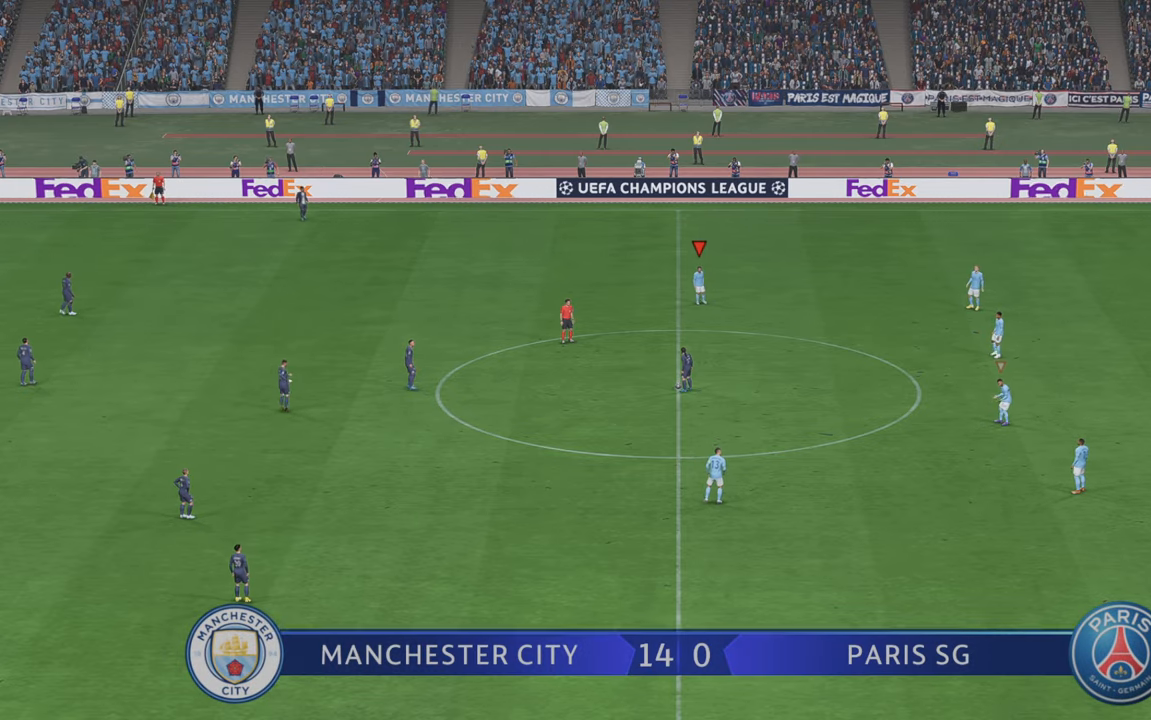
{"dt_ms": 500, "buttons": ["R2"], "left_stick": "down-left", "right_stick": "center", "events": [[234, "left_stick", "down"], [467, "left_stick", "down-left"]]}
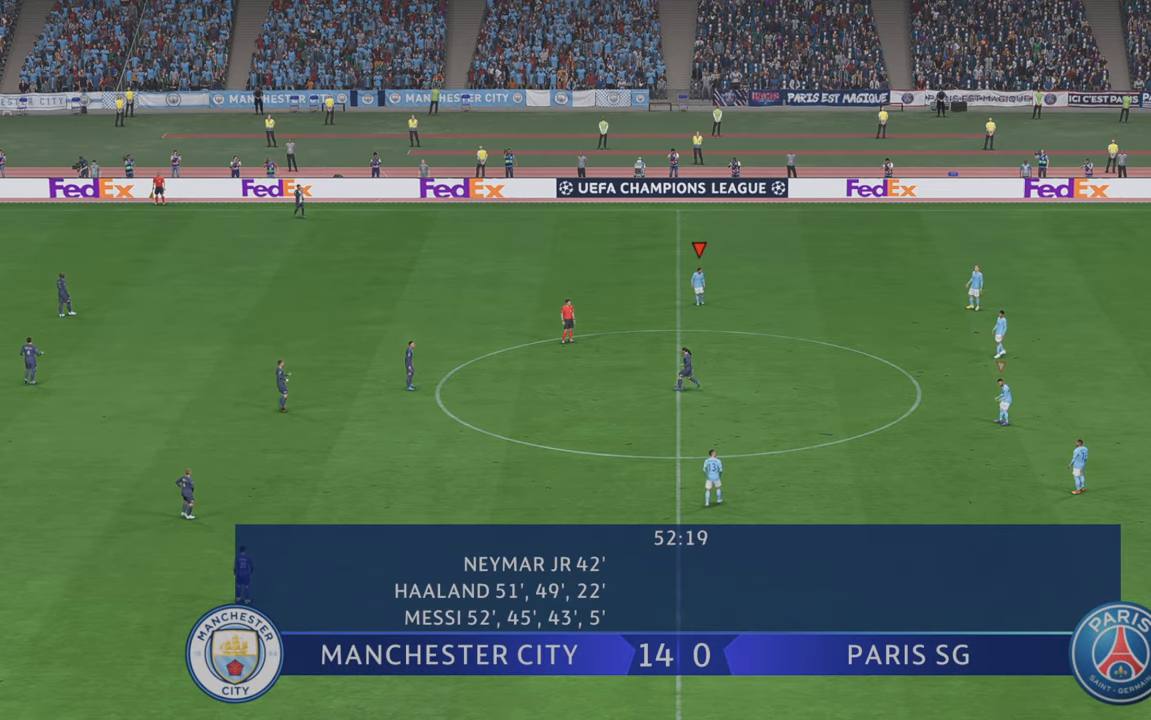
{"dt_ms": 500, "buttons": ["R2"], "left_stick": "down-left", "right_stick": "center", "events": []}
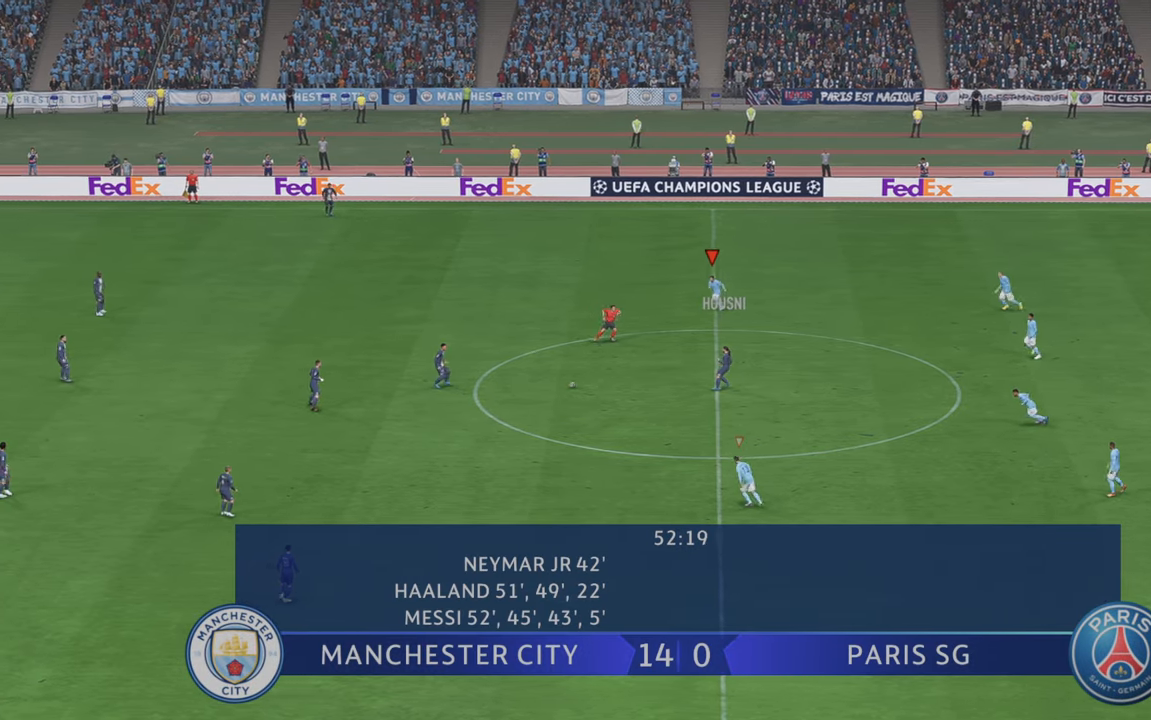
{"dt_ms": 500, "buttons": ["R2"], "left_stick": "left", "right_stick": "center", "events": [[217, "left_stick", "left"]]}
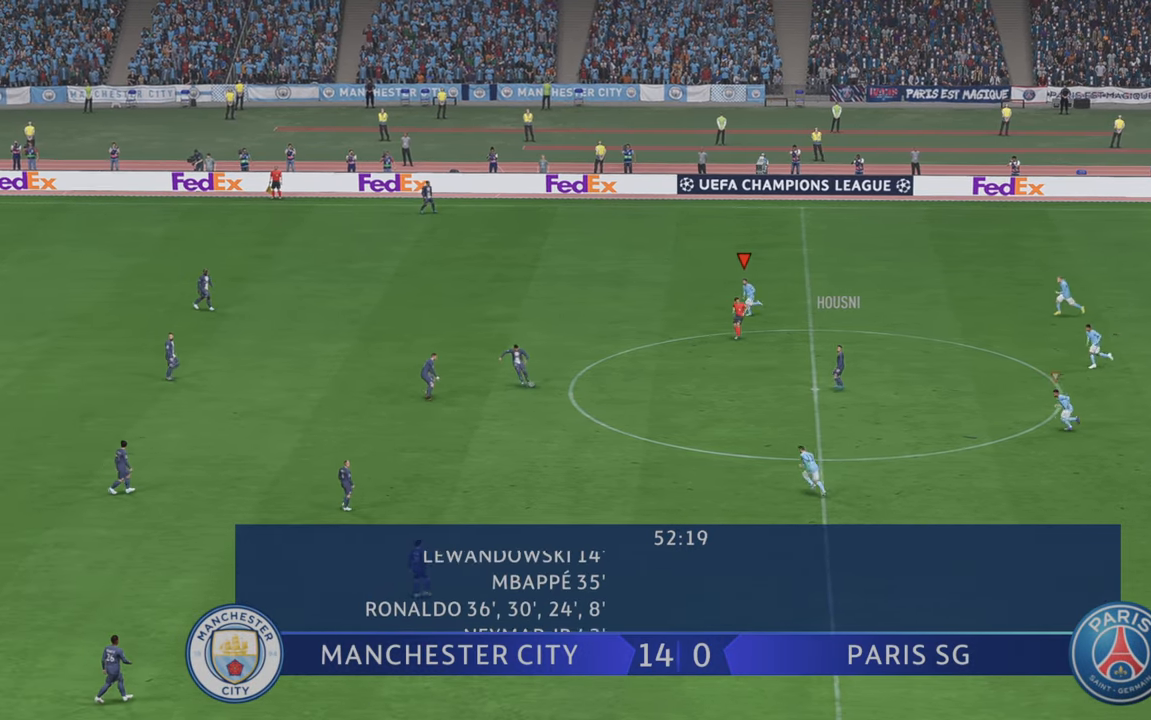
{"dt_ms": 500, "buttons": ["R2"], "left_stick": "down-left", "right_stick": "center", "events": [[34, "DPAD_LEFT", "down"], [50, "DPAD_LEFT", "up"], [167, "left_stick", "down-left"]]}
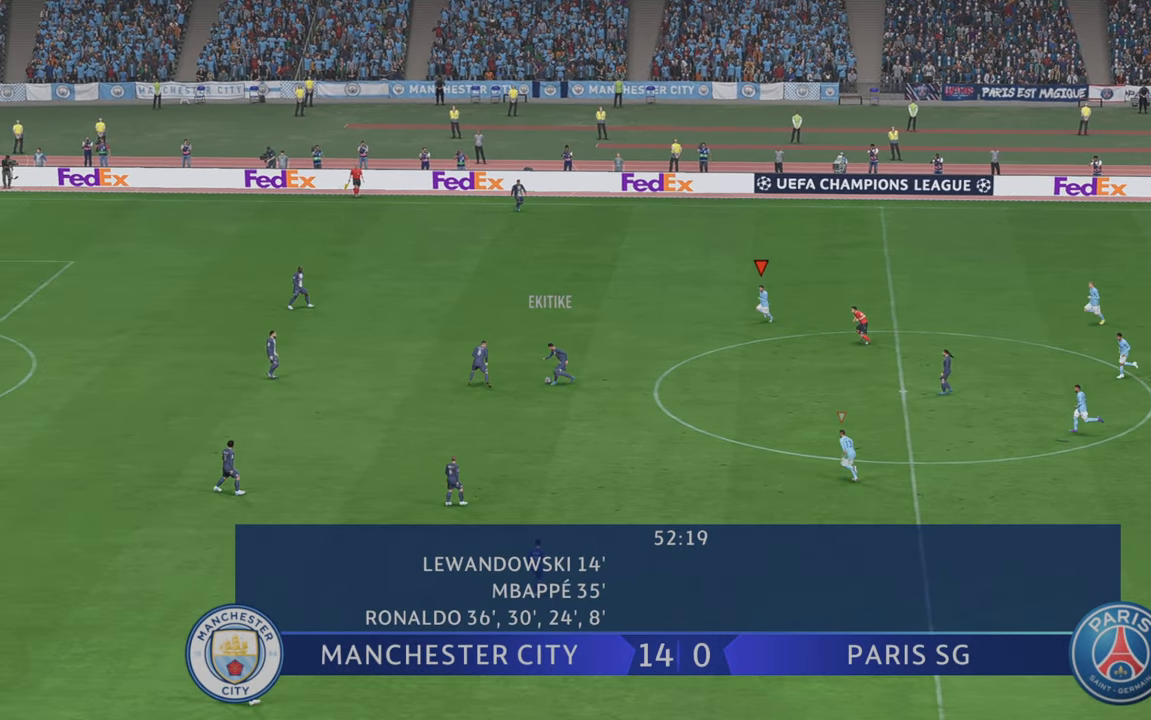
{"dt_ms": 500, "buttons": ["R2"], "left_stick": "left", "right_stick": "center", "events": [[284, "left_stick", "left"]]}
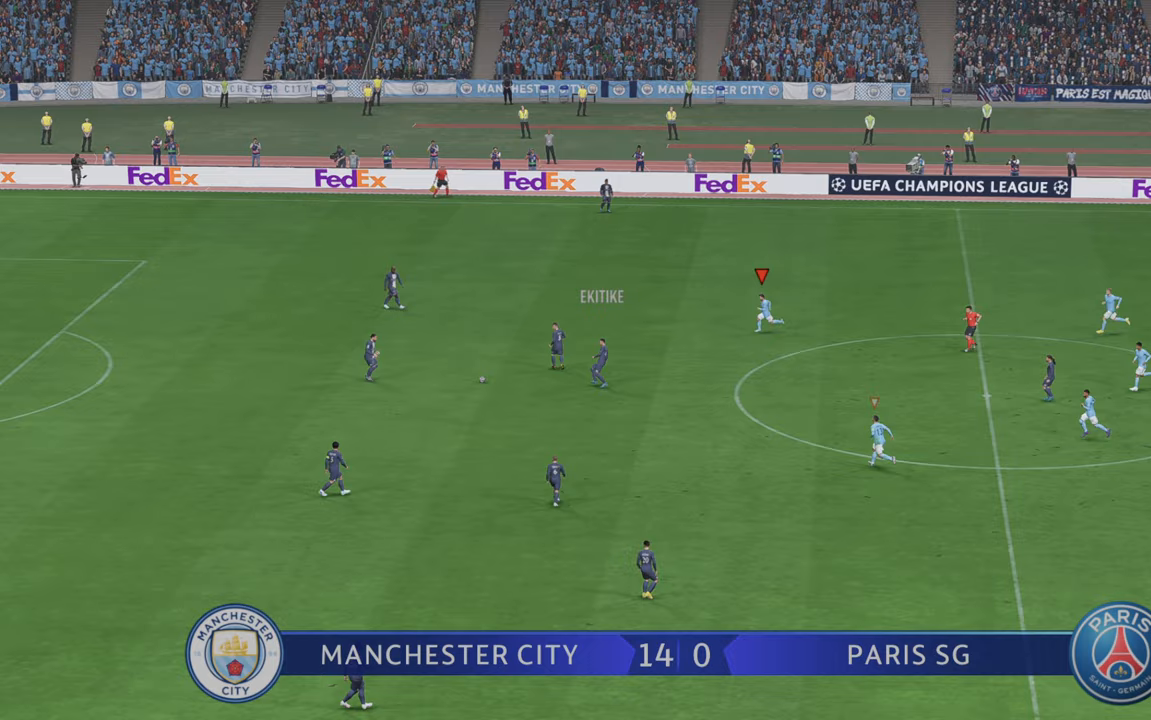
{"dt_ms": 500, "buttons": ["R2"], "left_stick": "down-left", "right_stick": "center", "events": [[17, "left_stick", "down-left"], [117, "left_stick", "center"], [433, "left_stick", "down-left"]]}
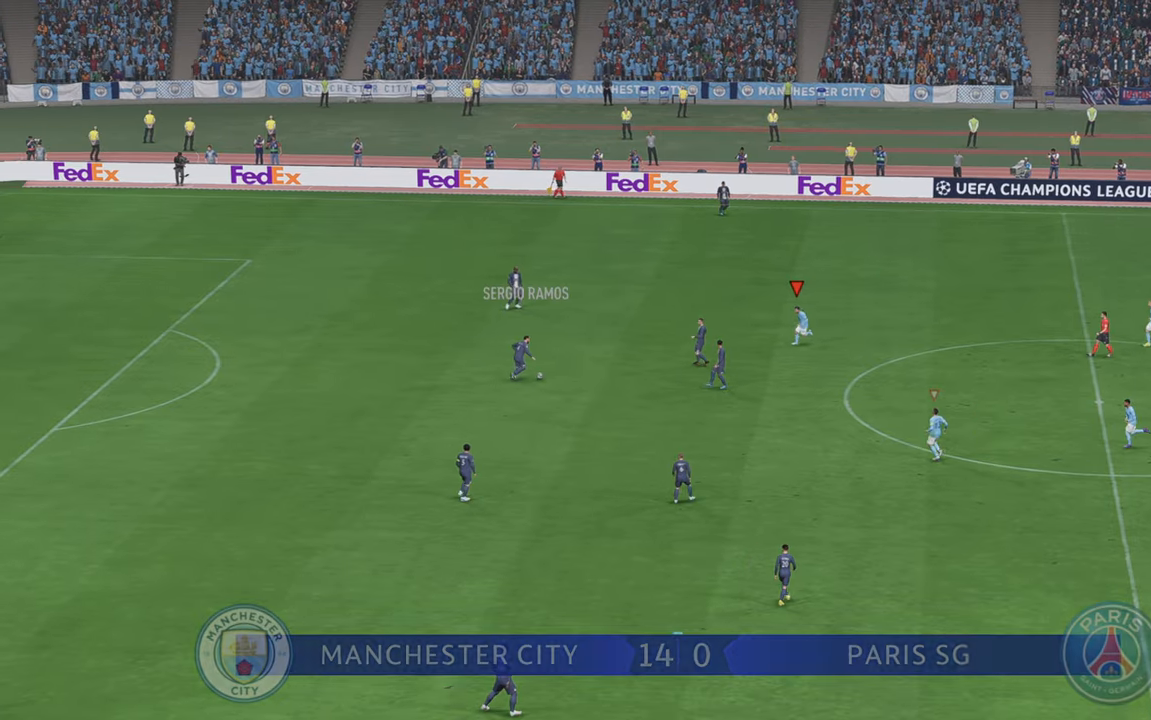
{"dt_ms": 500, "buttons": ["R2"], "left_stick": "center", "right_stick": "center", "events": [[217, "left_stick", "center"]]}
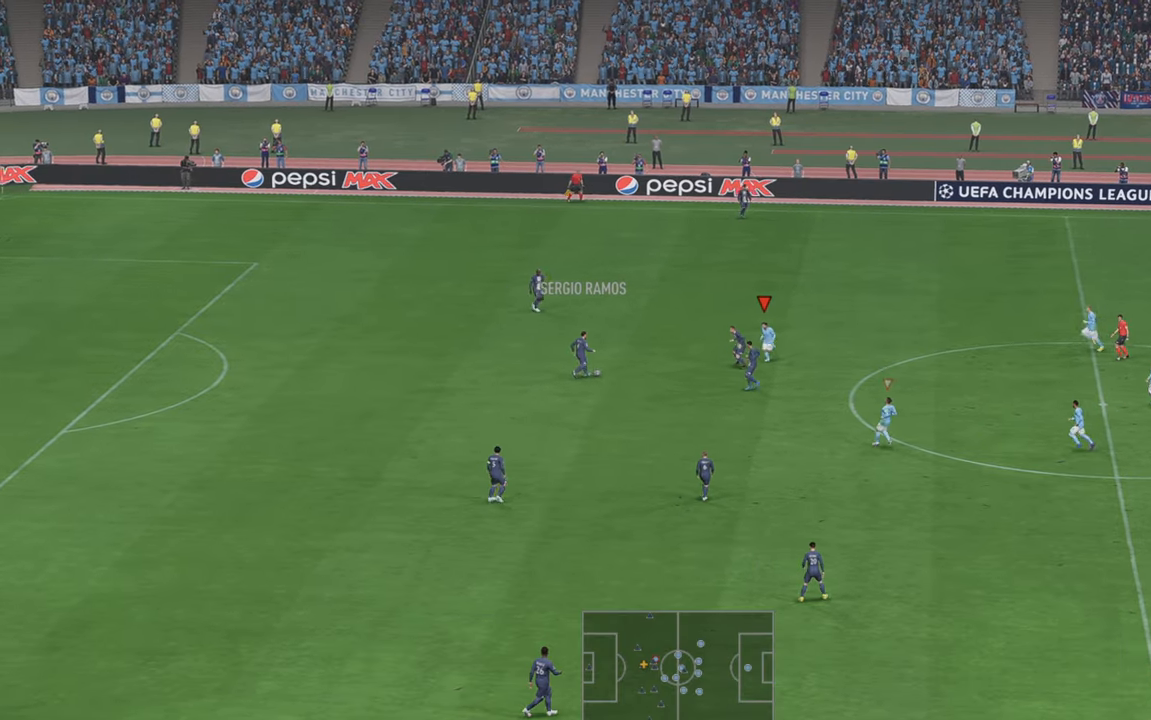
{"dt_ms": 500, "buttons": ["R2"], "left_stick": "center", "right_stick": "center"}
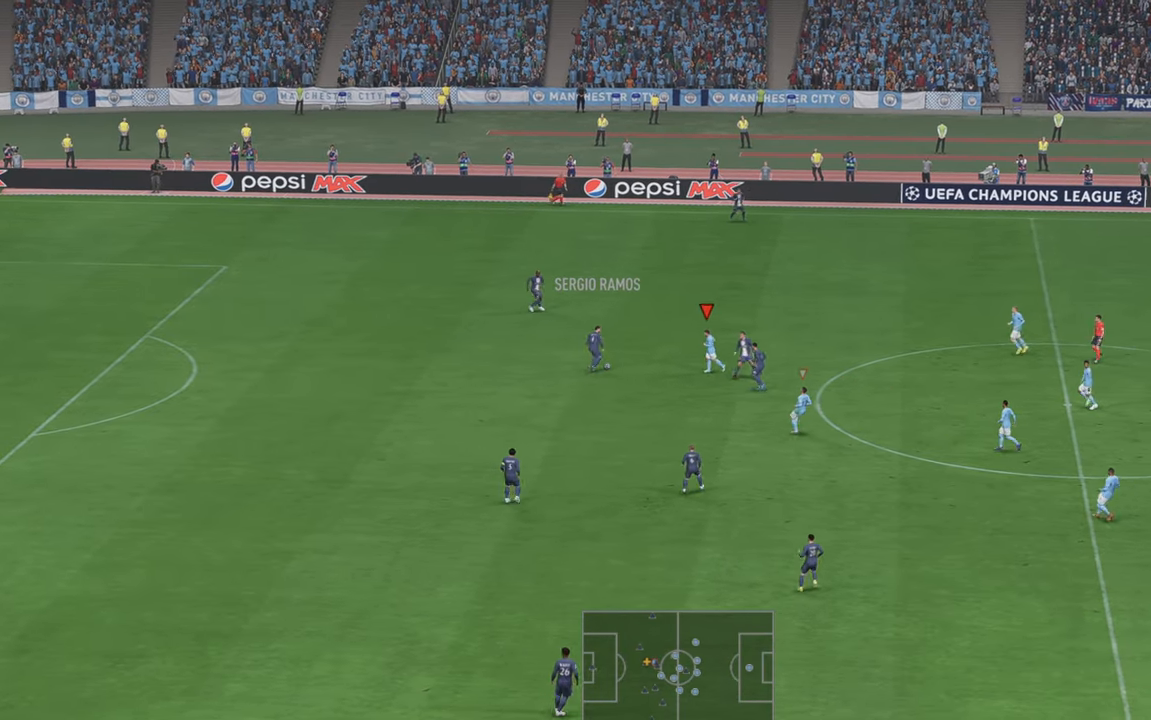
{"dt_ms": 500, "buttons": ["R2"], "left_stick": "up", "right_stick": "center", "events": [[150, "left_stick", "up"]]}
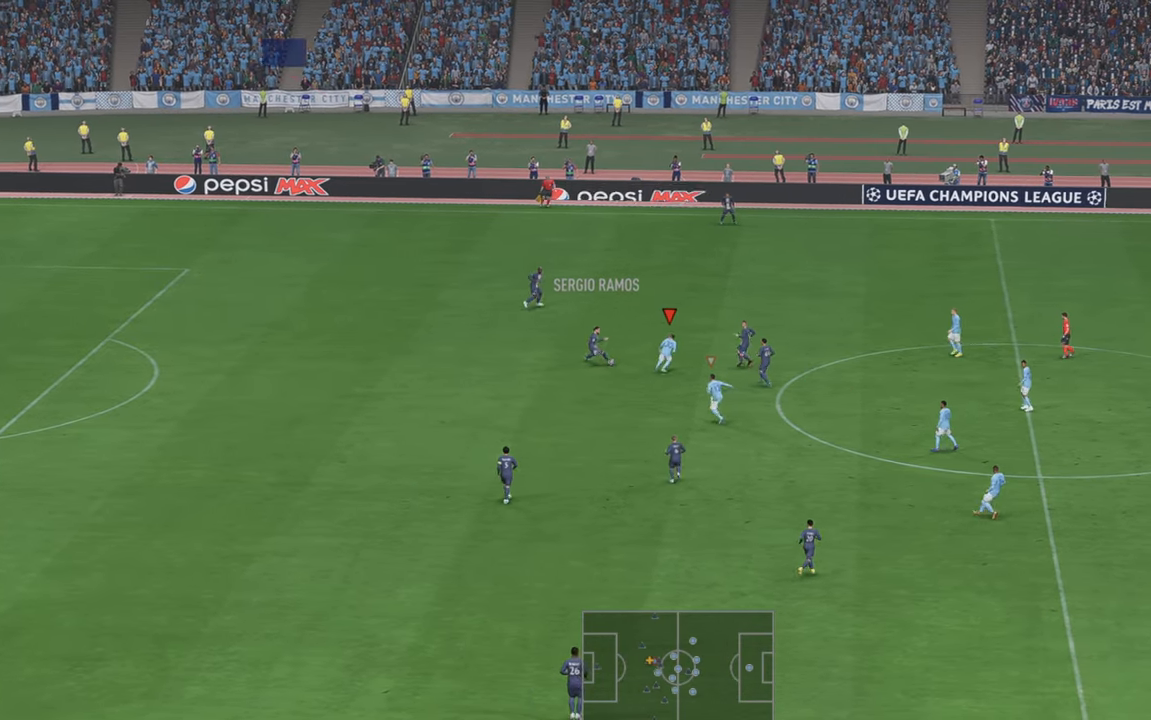
{"dt_ms": 500, "buttons": ["R2"], "left_stick": "down", "right_stick": "center", "events": [[167, "left_stick", "center"], [250, "left_stick", "down"]]}
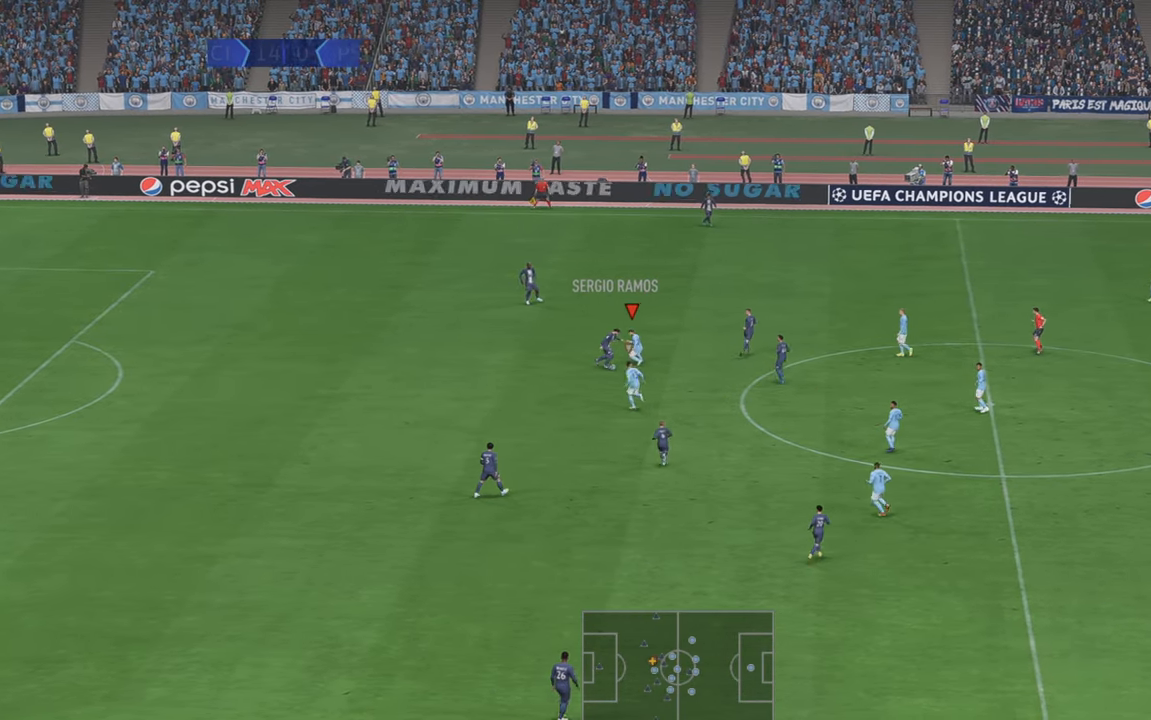
{"dt_ms": 500, "buttons": ["R2"], "left_stick": "down", "right_stick": "center", "events": []}
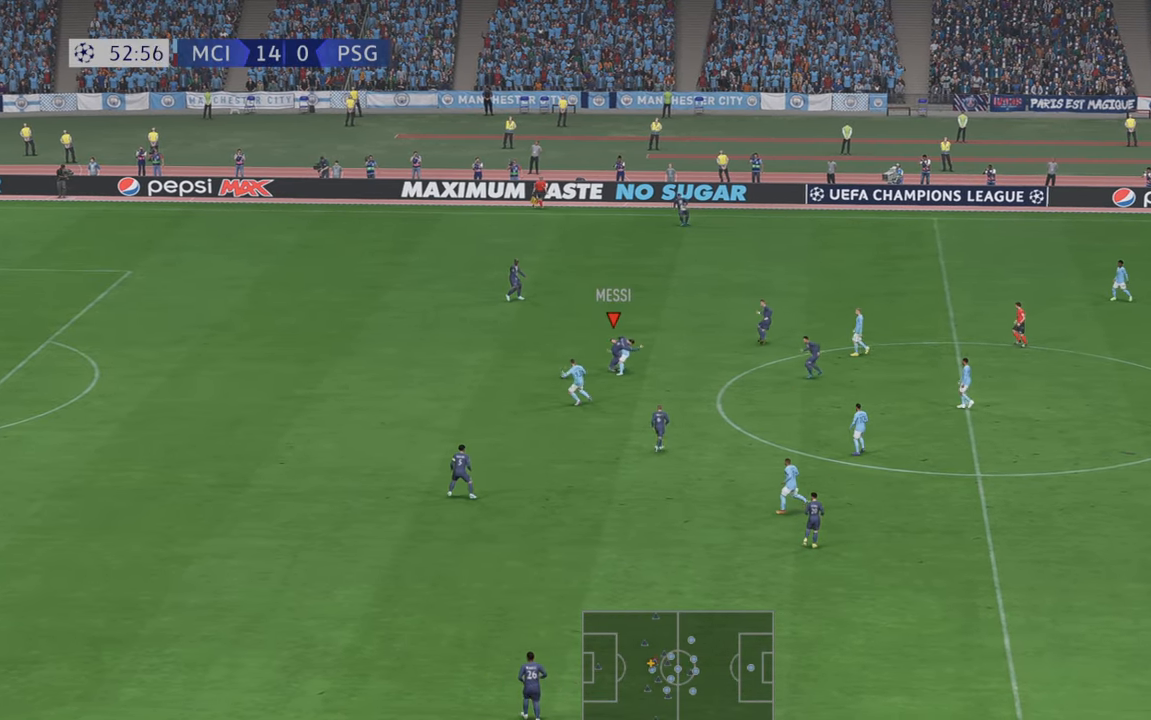
{"dt_ms": 500, "buttons": ["R2"], "left_stick": "left", "right_stick": "center", "events": [[17, "left_stick", "down-left"], [200, "left_stick", "left"]]}
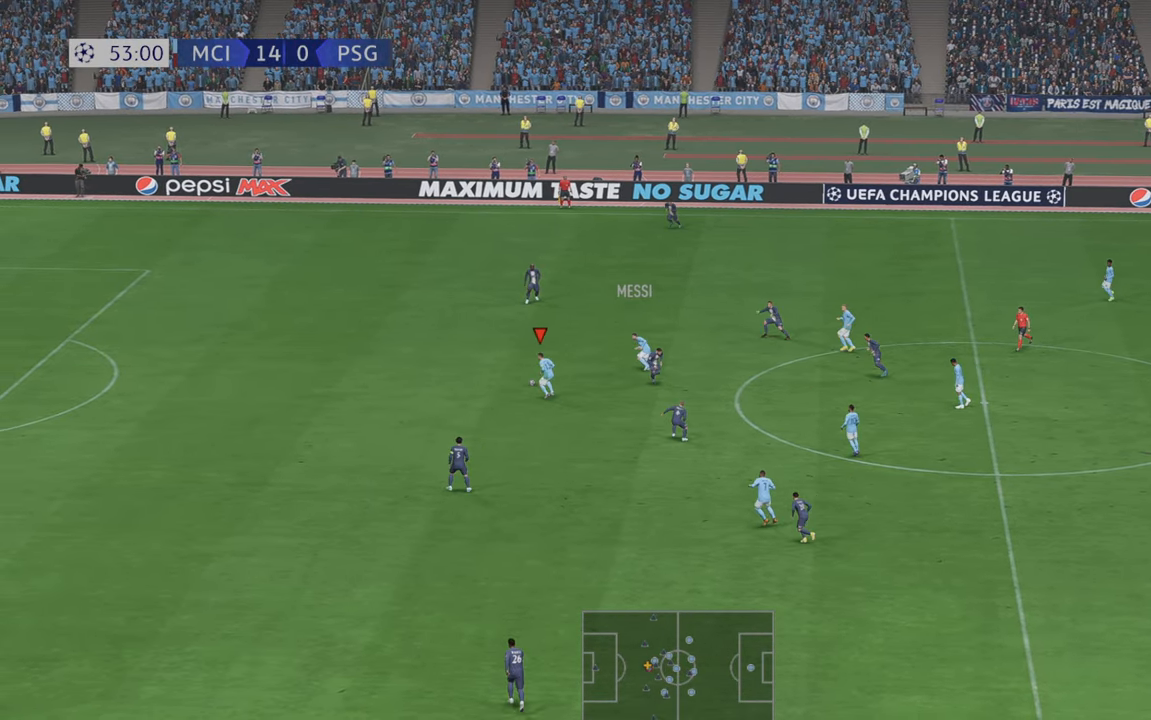
{"dt_ms": 500, "buttons": ["R2"], "left_stick": "left", "right_stick": "center", "events": []}
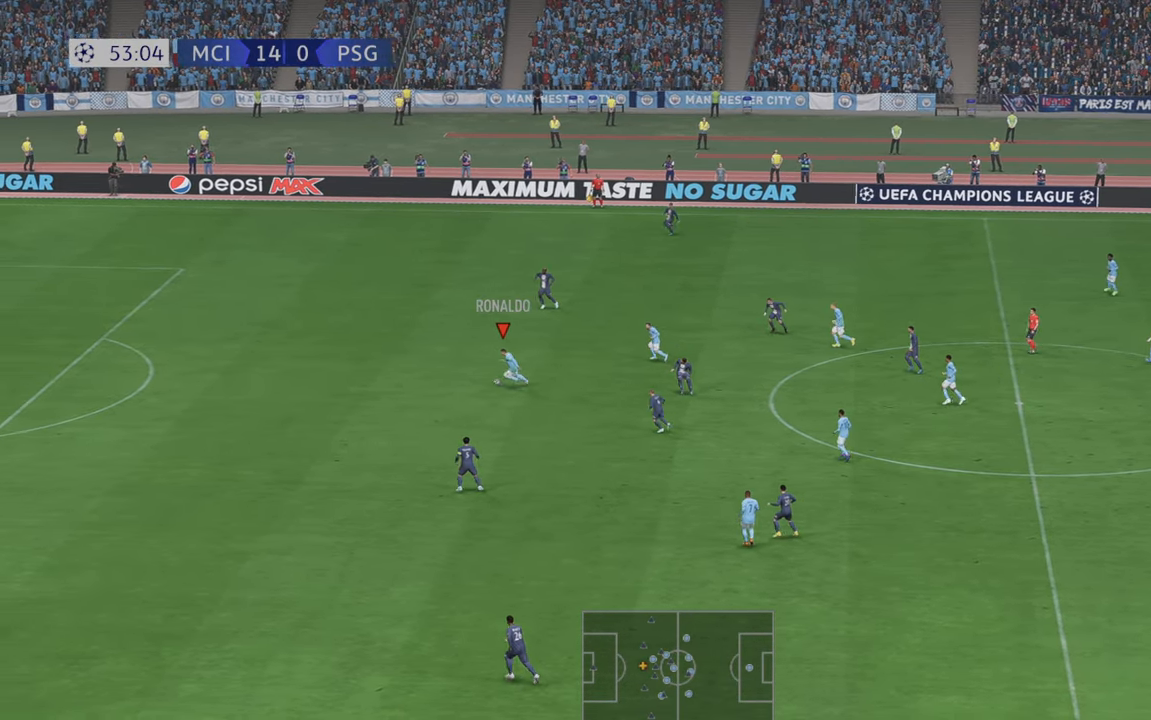
{"dt_ms": 500, "buttons": ["R2"], "left_stick": "left", "right_stick": "center", "events": []}
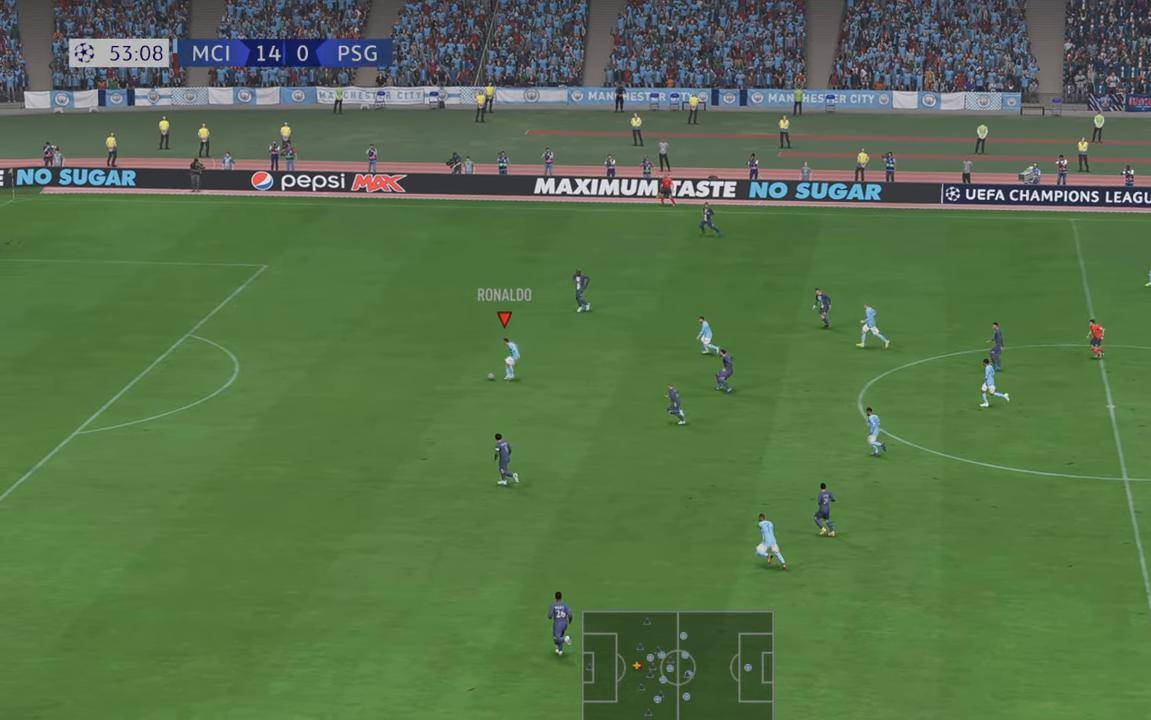
{"dt_ms": 500, "buttons": ["R2"], "left_stick": "up-left", "right_stick": "center", "events": [[67, "left_stick", "up-left"]]}
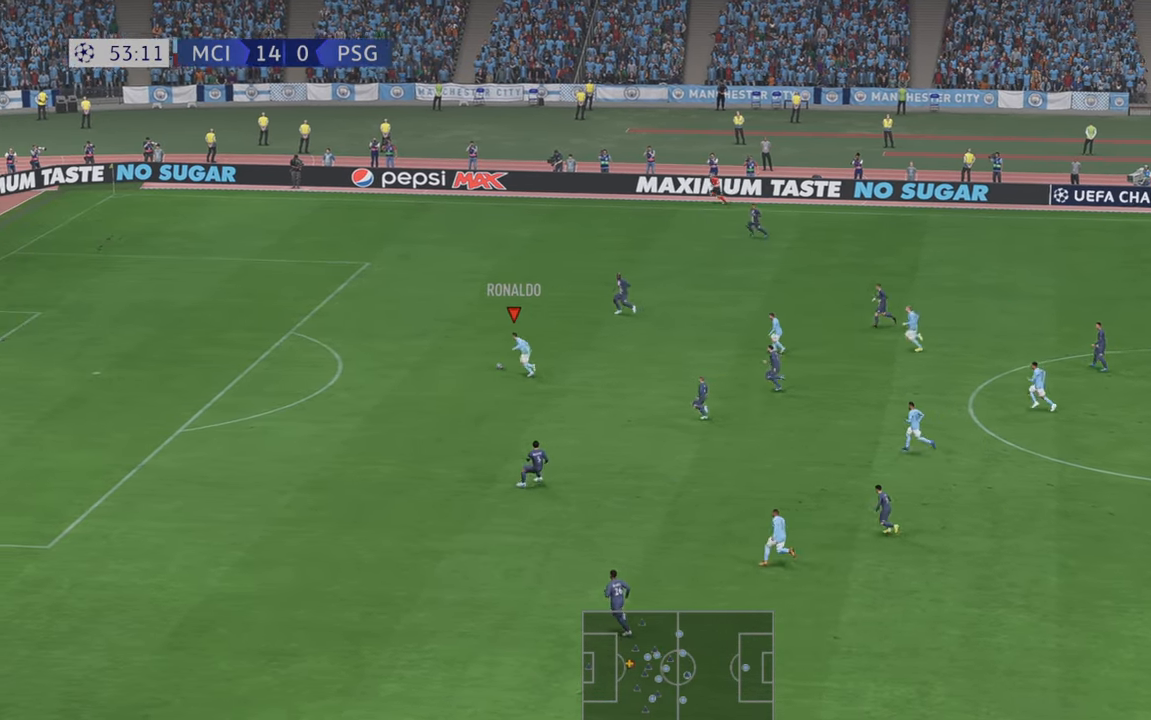
{"dt_ms": 500, "buttons": ["R2"], "left_stick": "left", "right_stick": "center", "events": [[33, "left_stick", "left"]]}
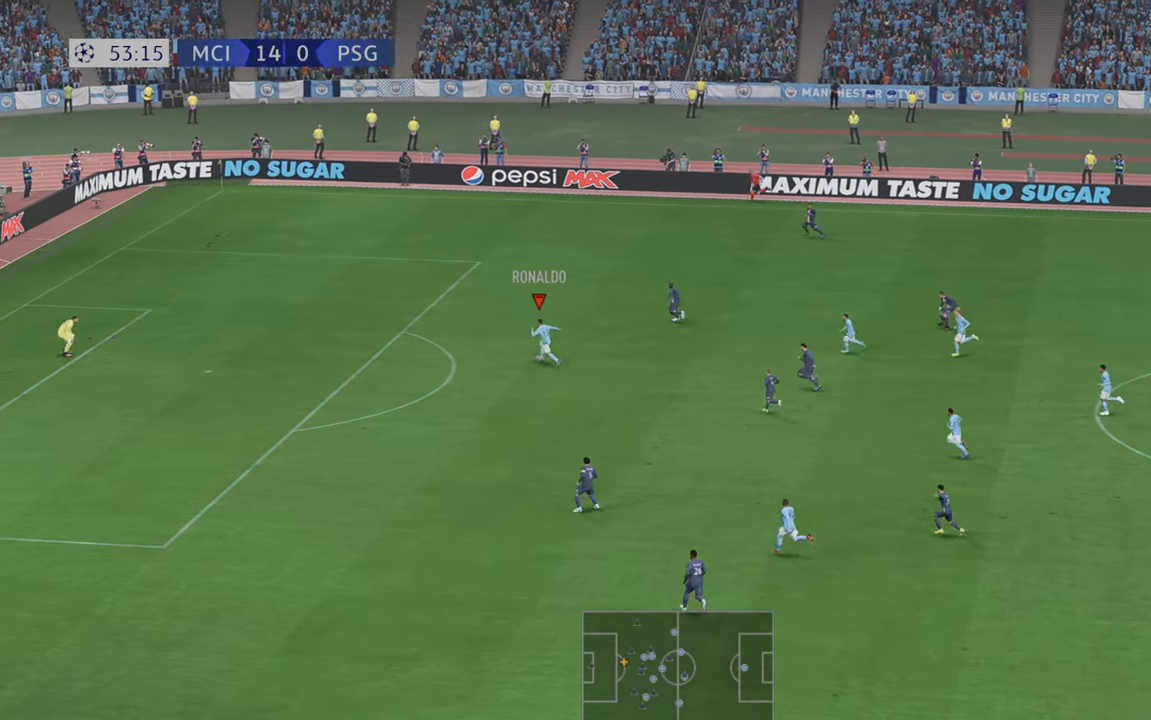
{"dt_ms": 500, "buttons": ["R2"], "left_stick": "left", "right_stick": "center", "events": []}
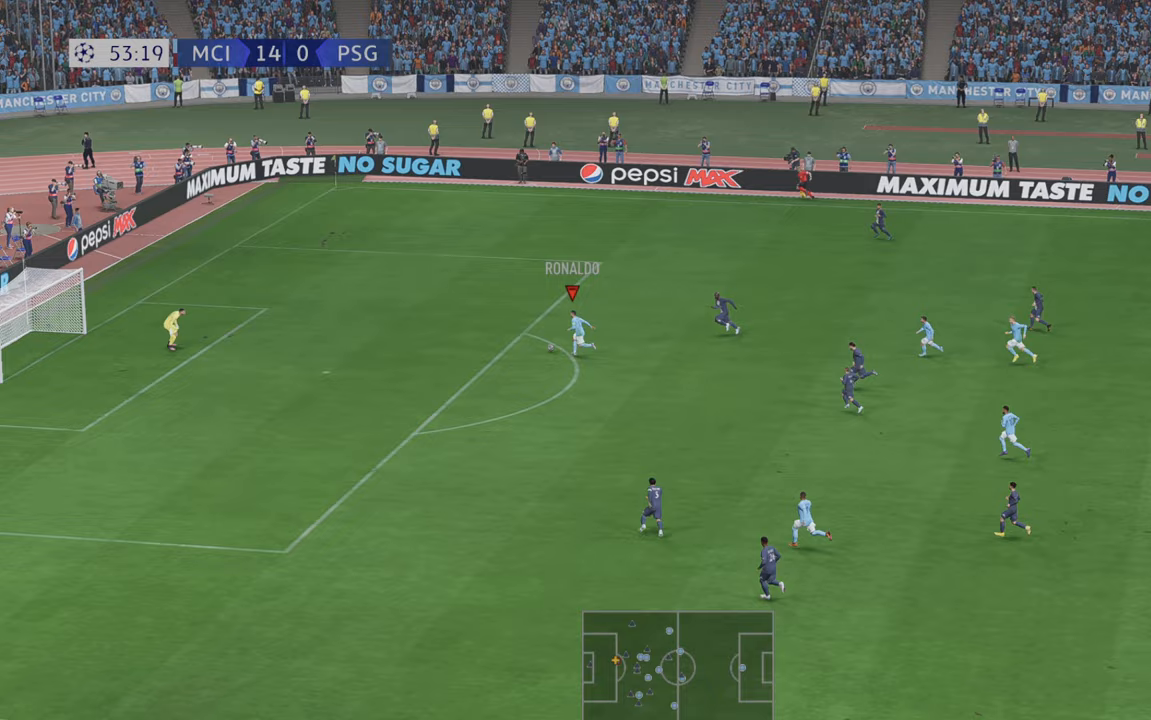
{"dt_ms": 500, "buttons": [], "left_stick": "down-left", "right_stick": "center"}
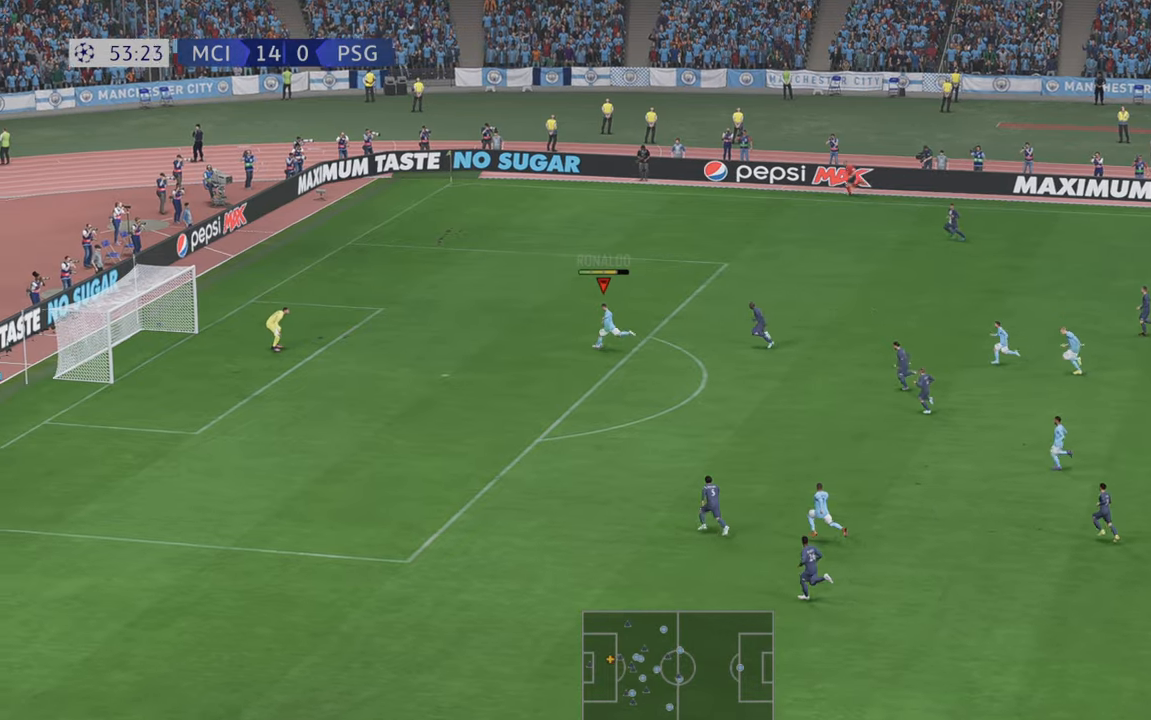
{"dt_ms": 500, "buttons": [], "left_stick": "down-left", "right_stick": "center", "events": []}
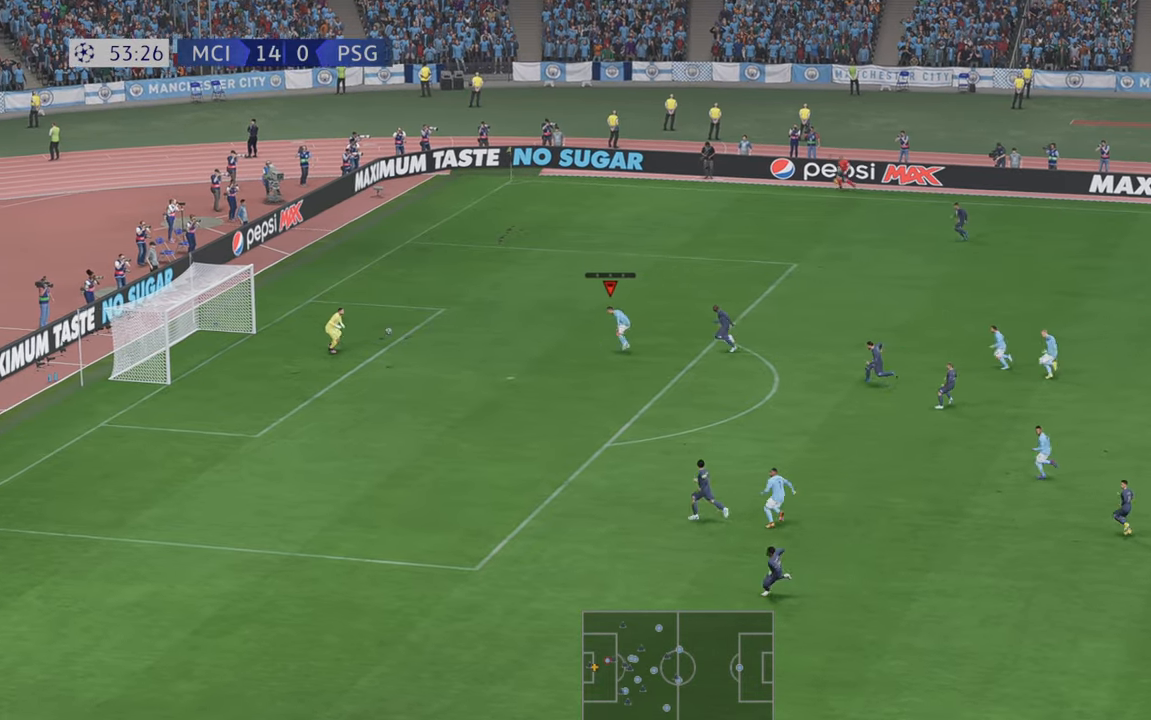
{"dt_ms": 1000, "buttons": [], "left_stick": "center", "right_stick": "center"}
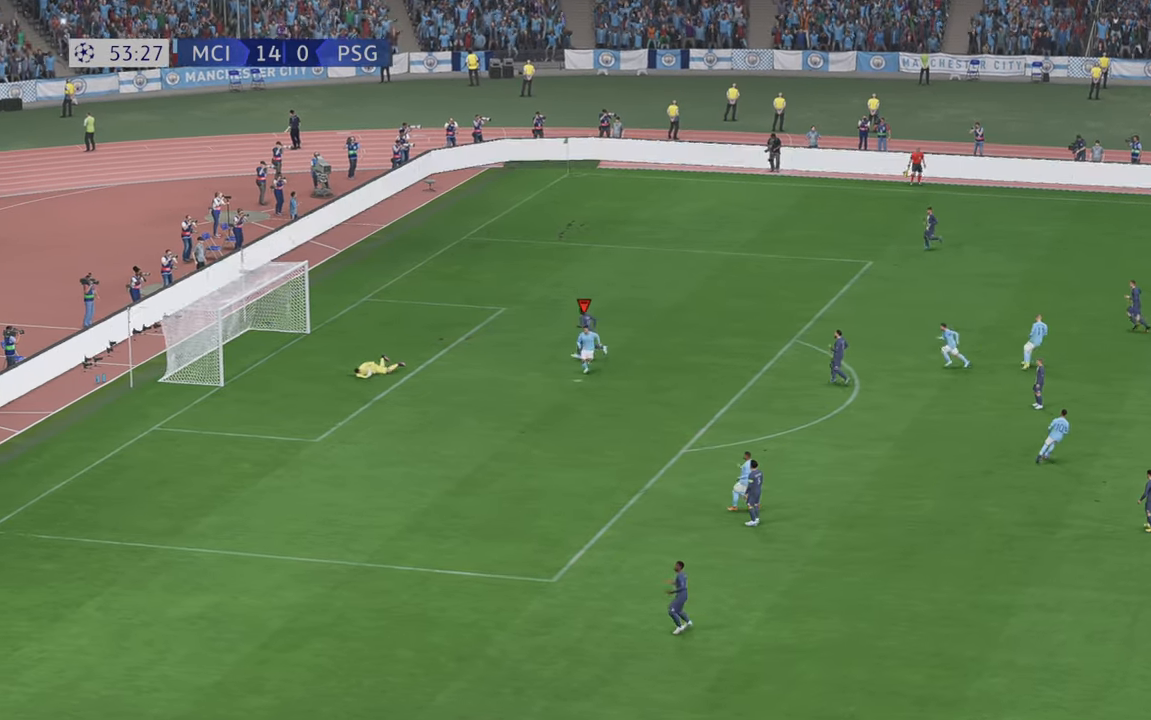
{"dt_ms": 500, "buttons": [], "left_stick": "center", "right_stick": "center", "events": []}
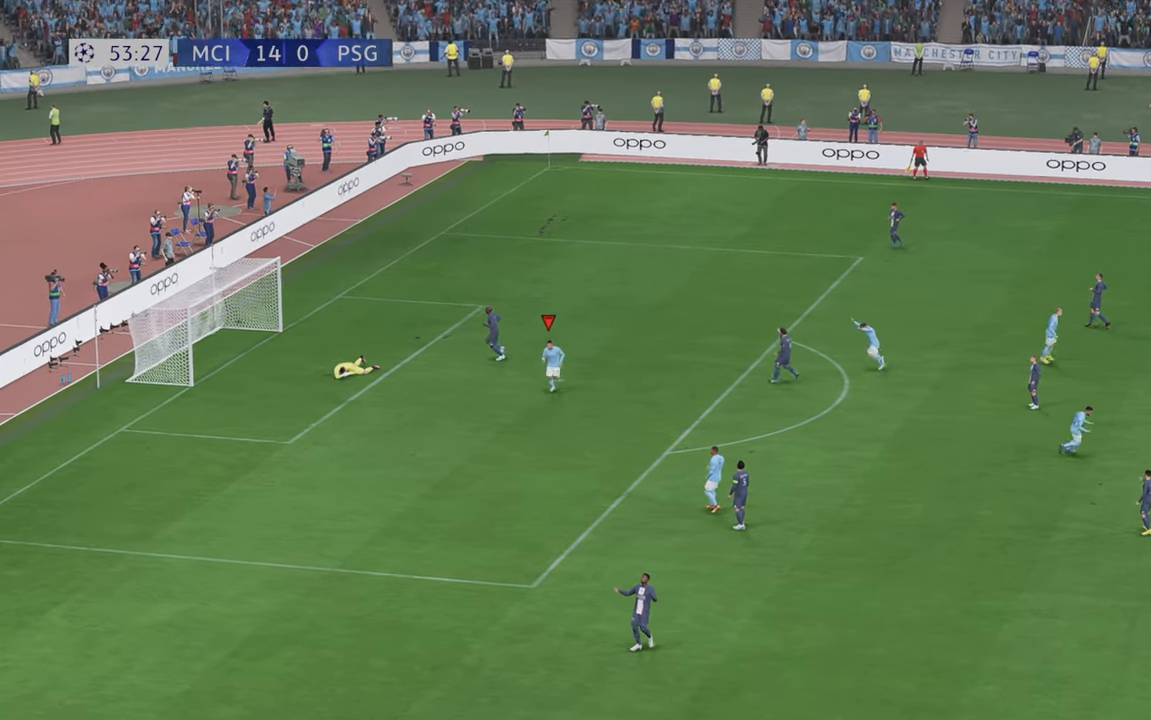
{"dt_ms": 500, "buttons": [], "left_stick": "center", "right_stick": "center", "events": []}
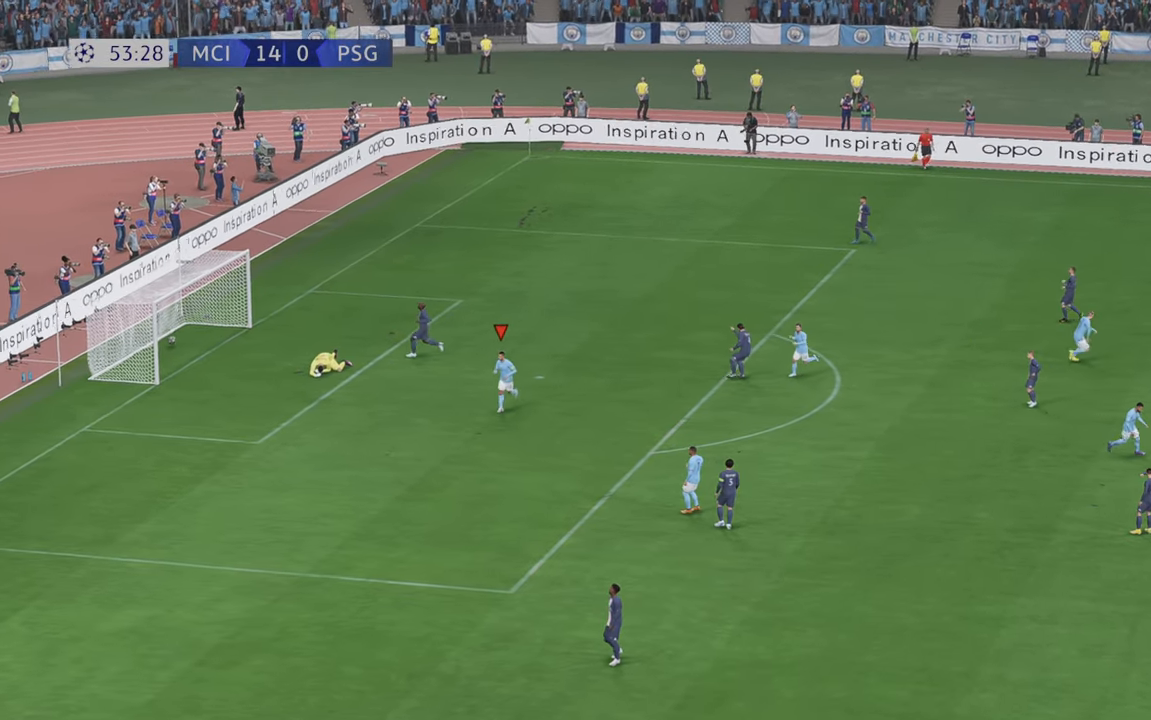
{"dt_ms": 500, "buttons": ["Y"], "left_stick": "center", "right_stick": "center", "events": [[383, "Y", "down"]]}
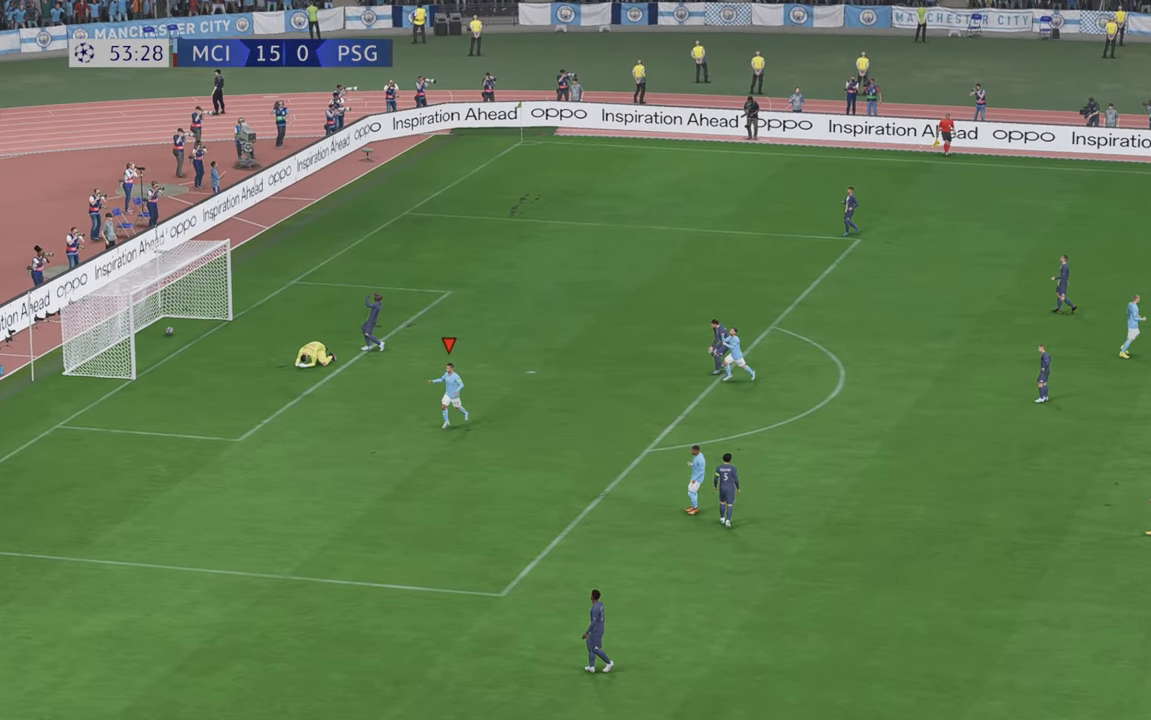
{"dt_ms": 500, "buttons": [], "left_stick": "center", "right_stick": "center", "events": [[83, "Y", "up"]]}
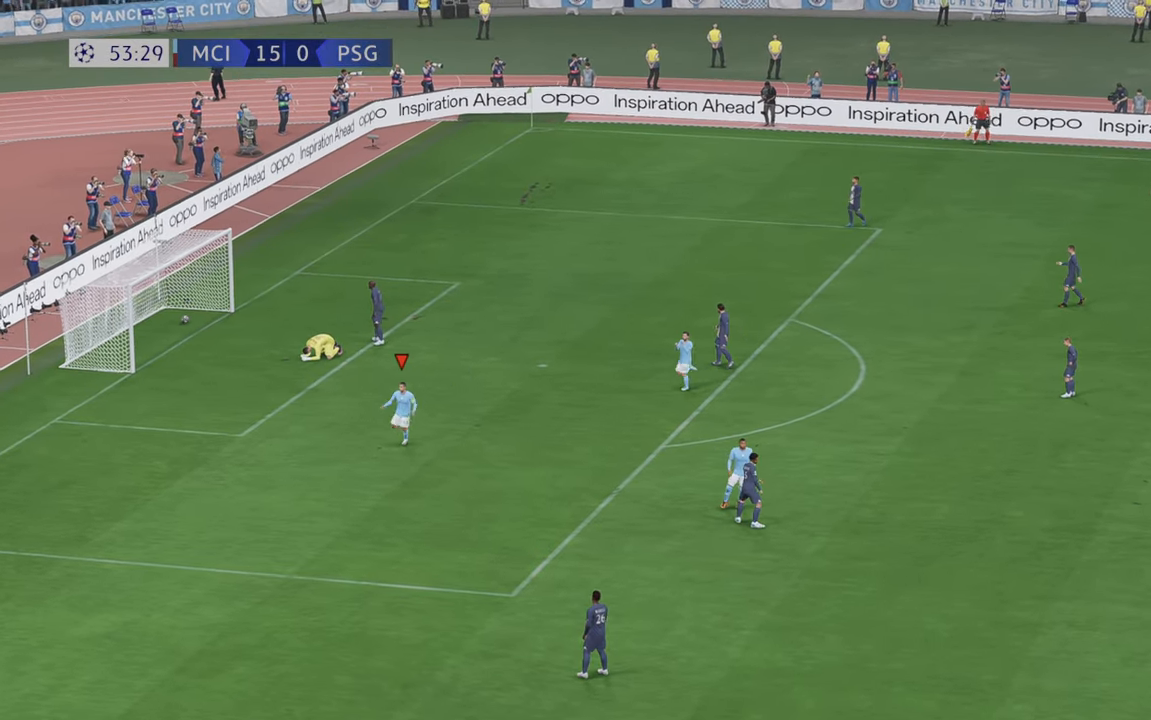
{"dt_ms": 500, "buttons": ["B", "L2"], "left_stick": "center", "right_stick": "center", "events": [[67, "B", "down"], [167, "L2", "down"], [183, "B", "up"], [283, "L2", "up"], [300, "B", "down"], [417, "L2", "down"]]}
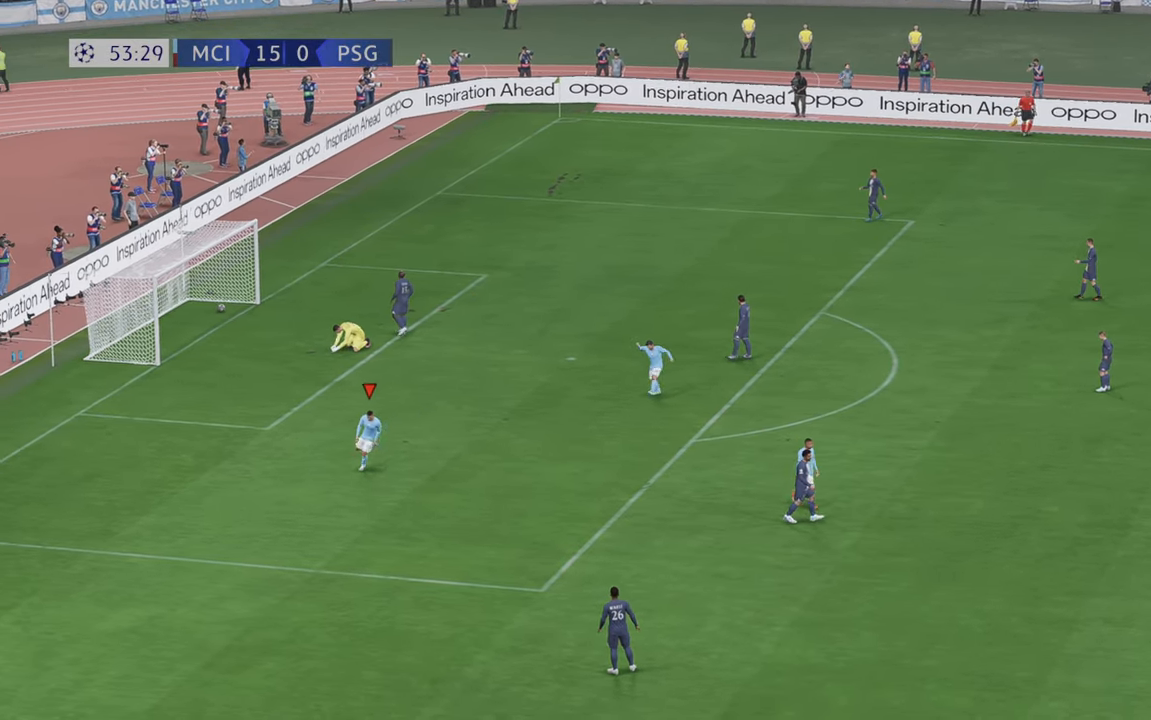
{"dt_ms": 500, "buttons": [], "left_stick": "center", "right_stick": "center", "events": [[17, "L2", "up"], [383, "B", "up"]]}